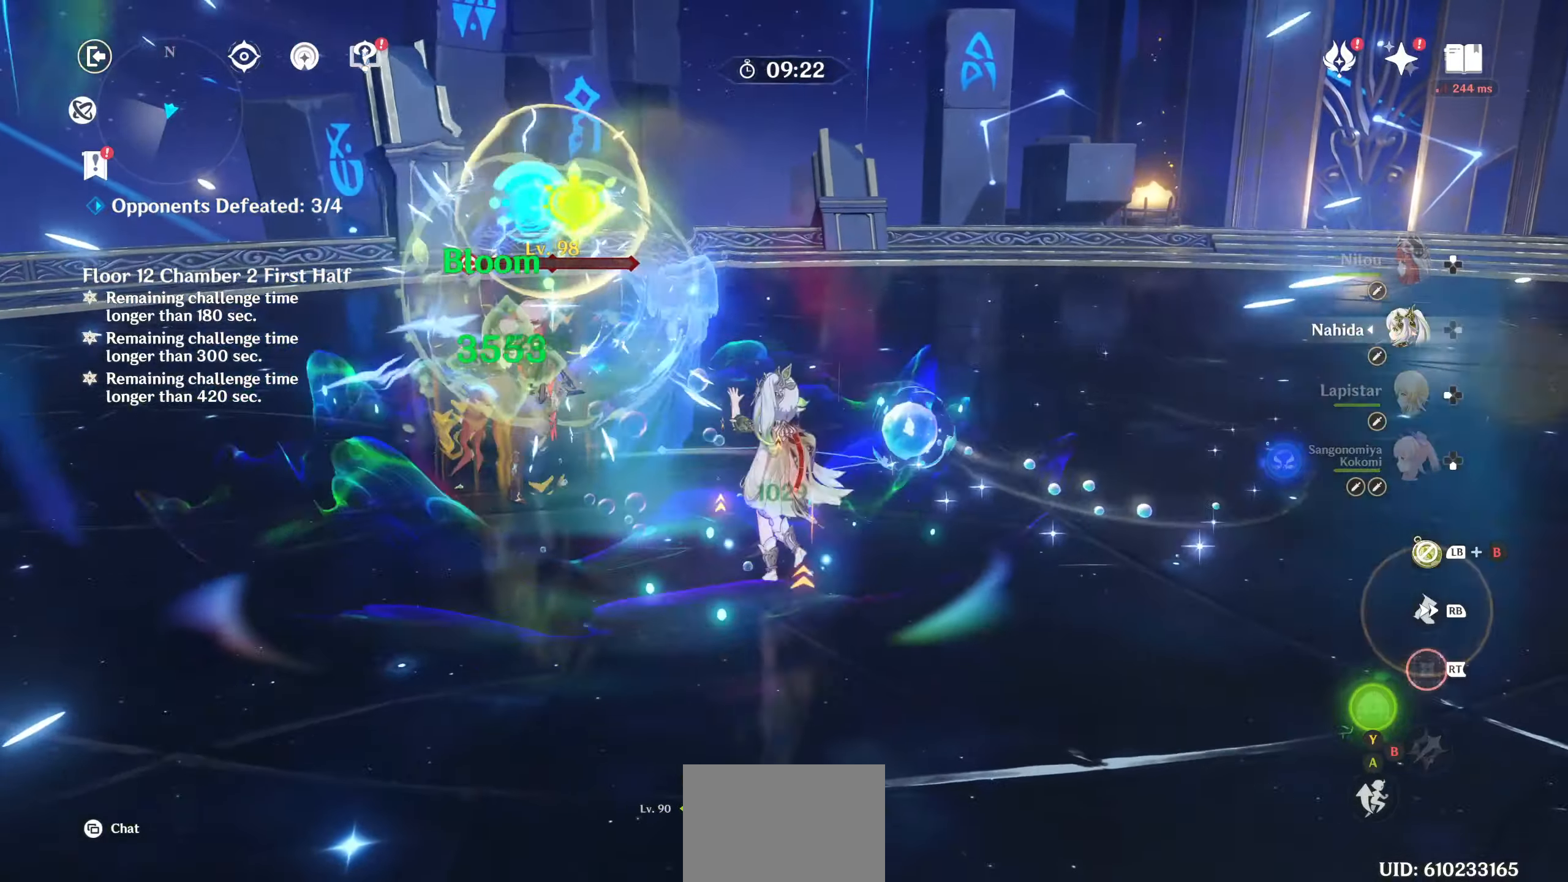
Gameplay with a controller (PlayStation layout); each line is a JSON object with the inputs held at the frame after it. "events" lists button and stick changes between this image and that frame as [ms after this image, input, new state], when the widget could be followed in between. Not read: L3 R3.
{"buttons": ["R2"], "left_stick": "right", "right_stick": "right", "events": [[133, "left_stick", "down"], [133, "right_stick", "right"], [283, "left_stick", "down-right"], [383, "SQUARE", "down"], [383, "left_stick", "right"], [400, "SQUARE", "up"]]}
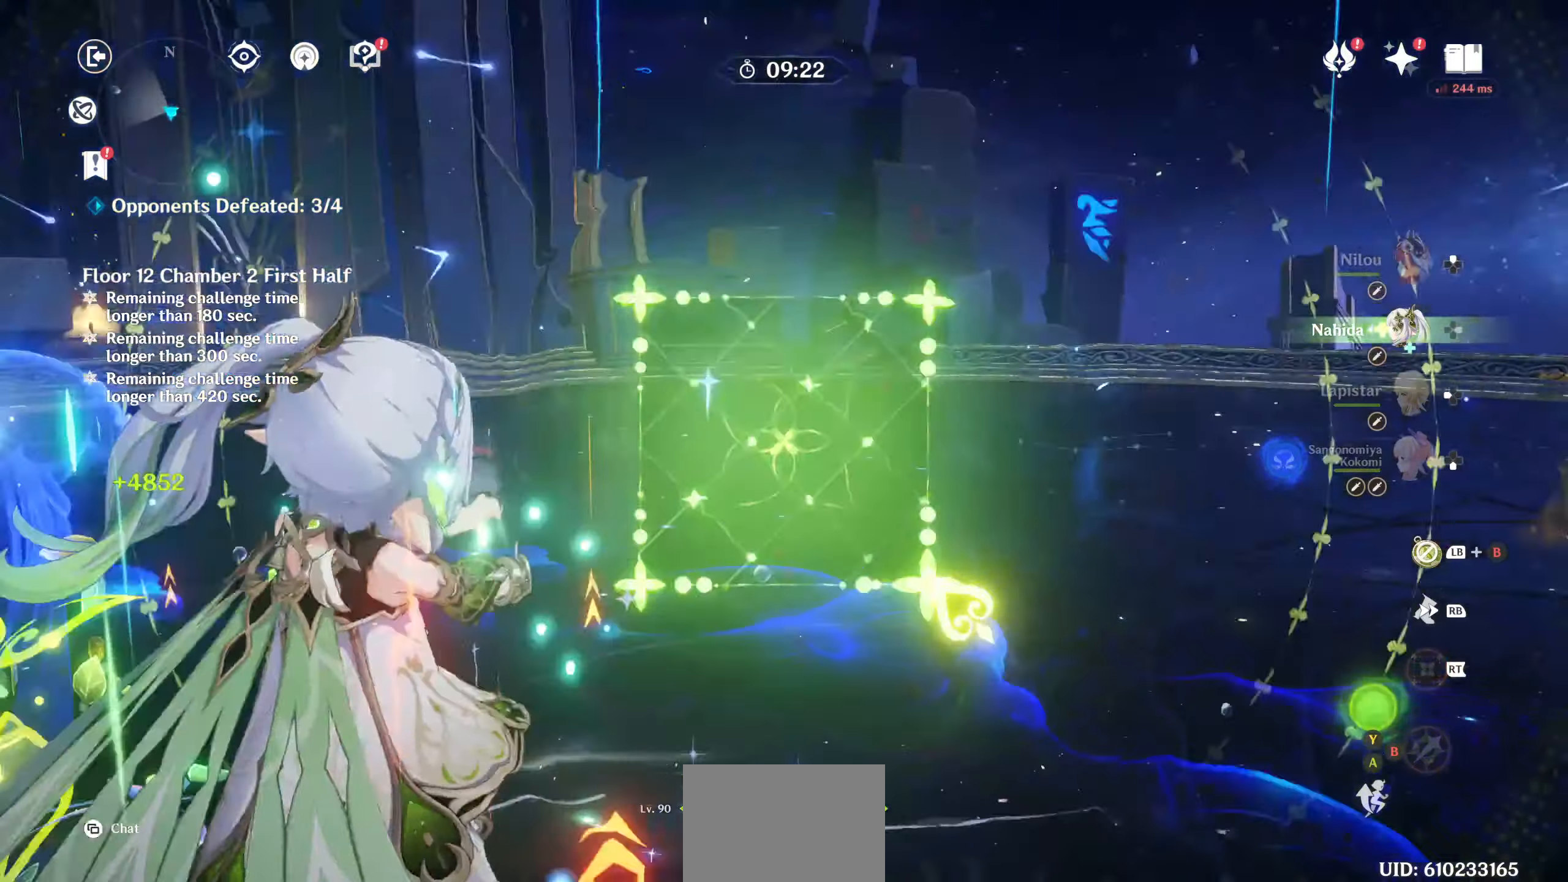
{"buttons": [], "left_stick": "down", "right_stick": "center", "events": [[167, "R2", "up"], [200, "right_stick", "down"], [283, "left_stick", "down"], [333, "right_stick", "center"], [400, "R1", "down"], [467, "R1", "up"]]}
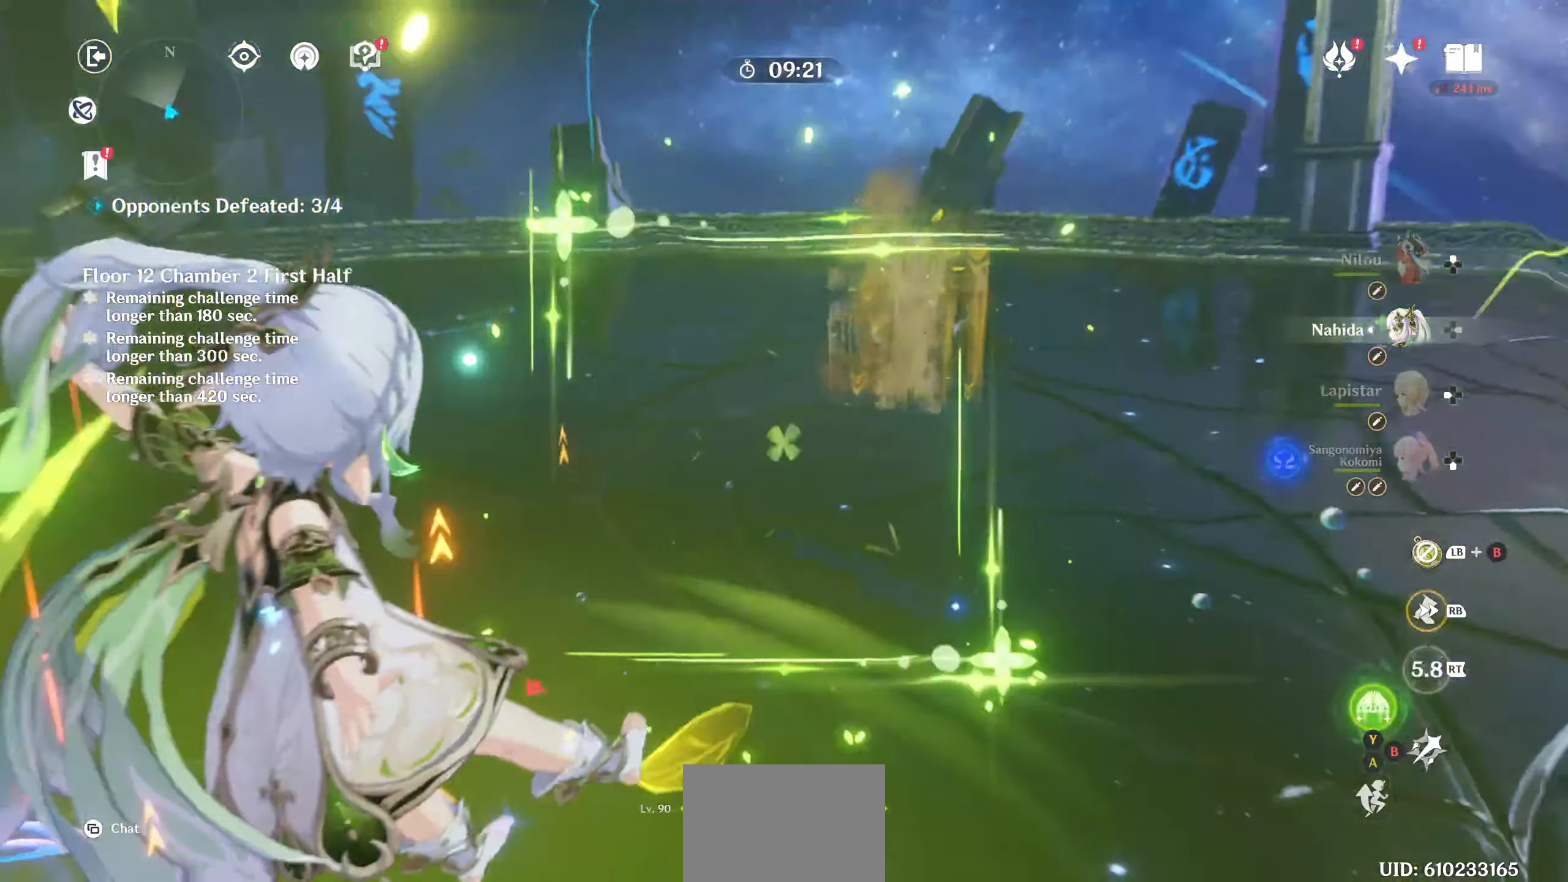
{"buttons": [], "left_stick": "left", "right_stick": "center"}
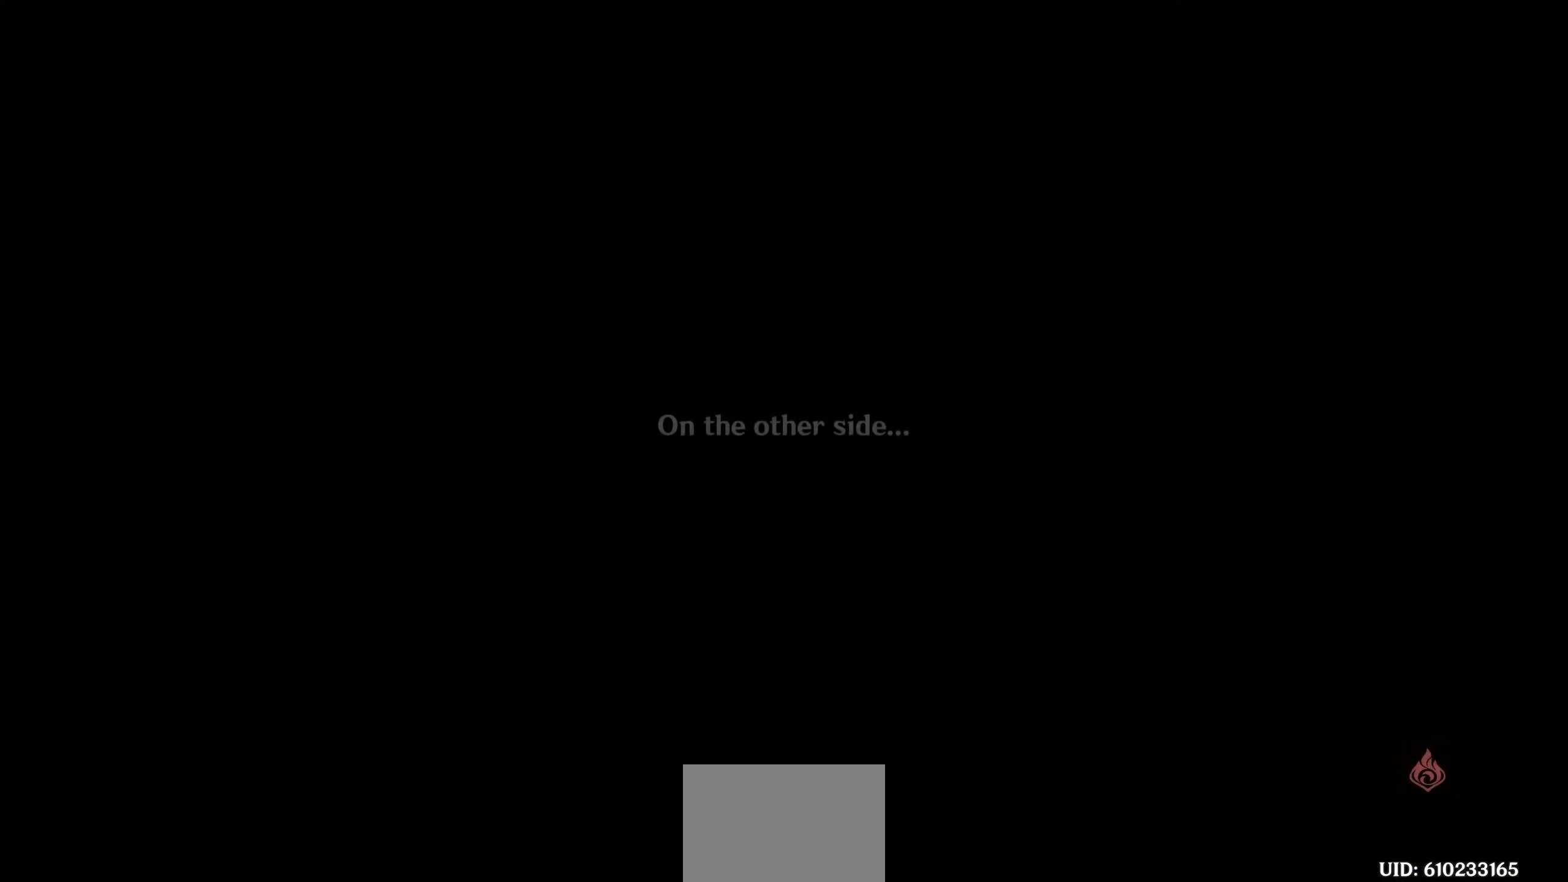
{"buttons": [], "left_stick": "center", "right_stick": "center", "events": [[17, "left_stick", "center"]]}
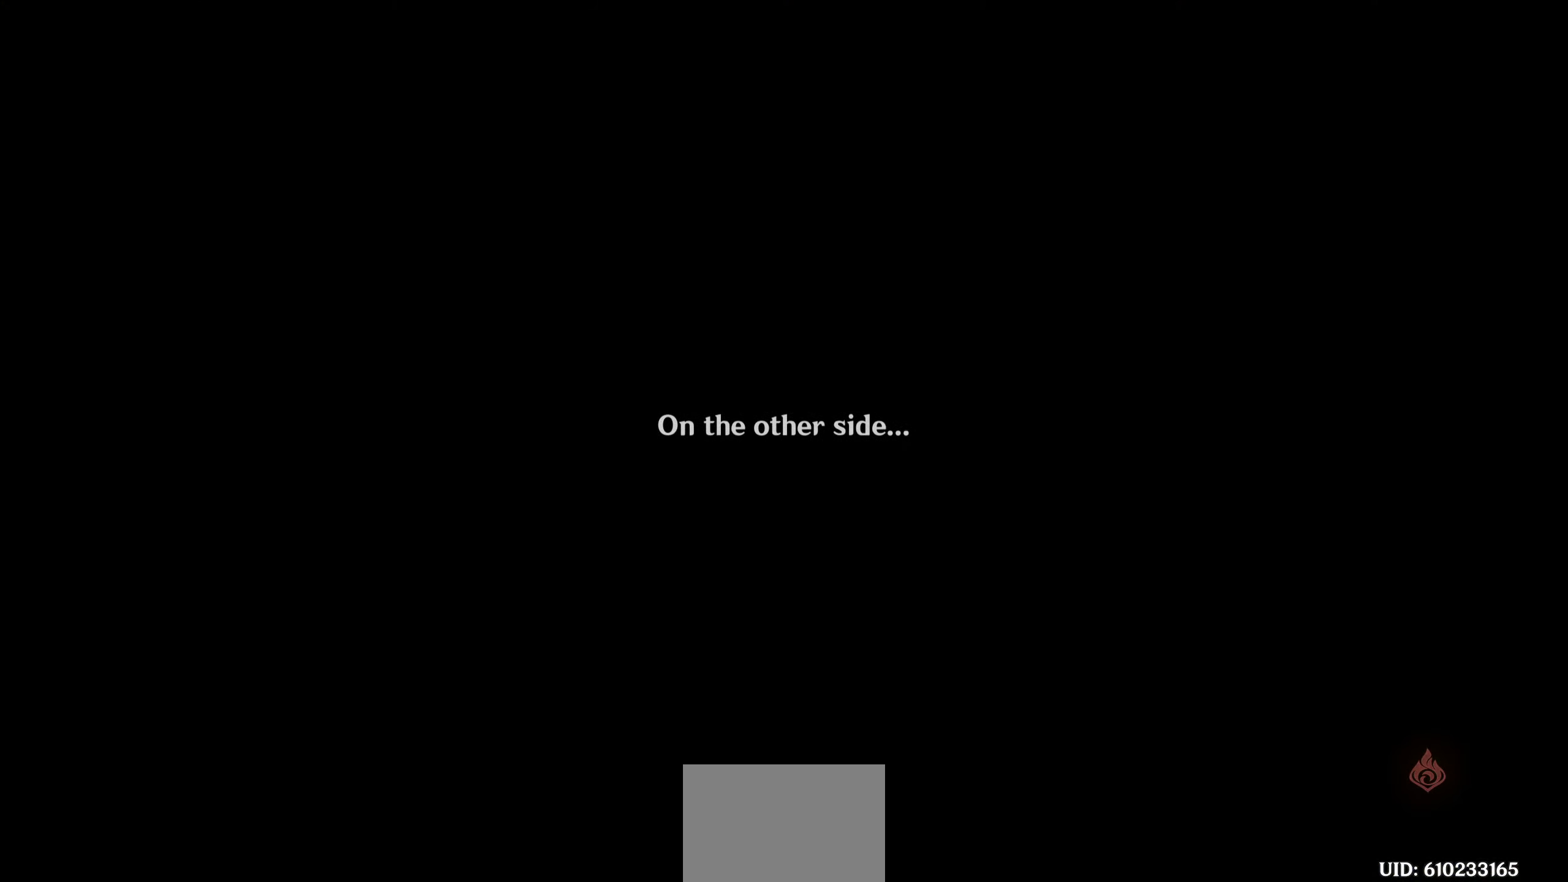
{"buttons": [], "left_stick": "center", "right_stick": "center", "events": []}
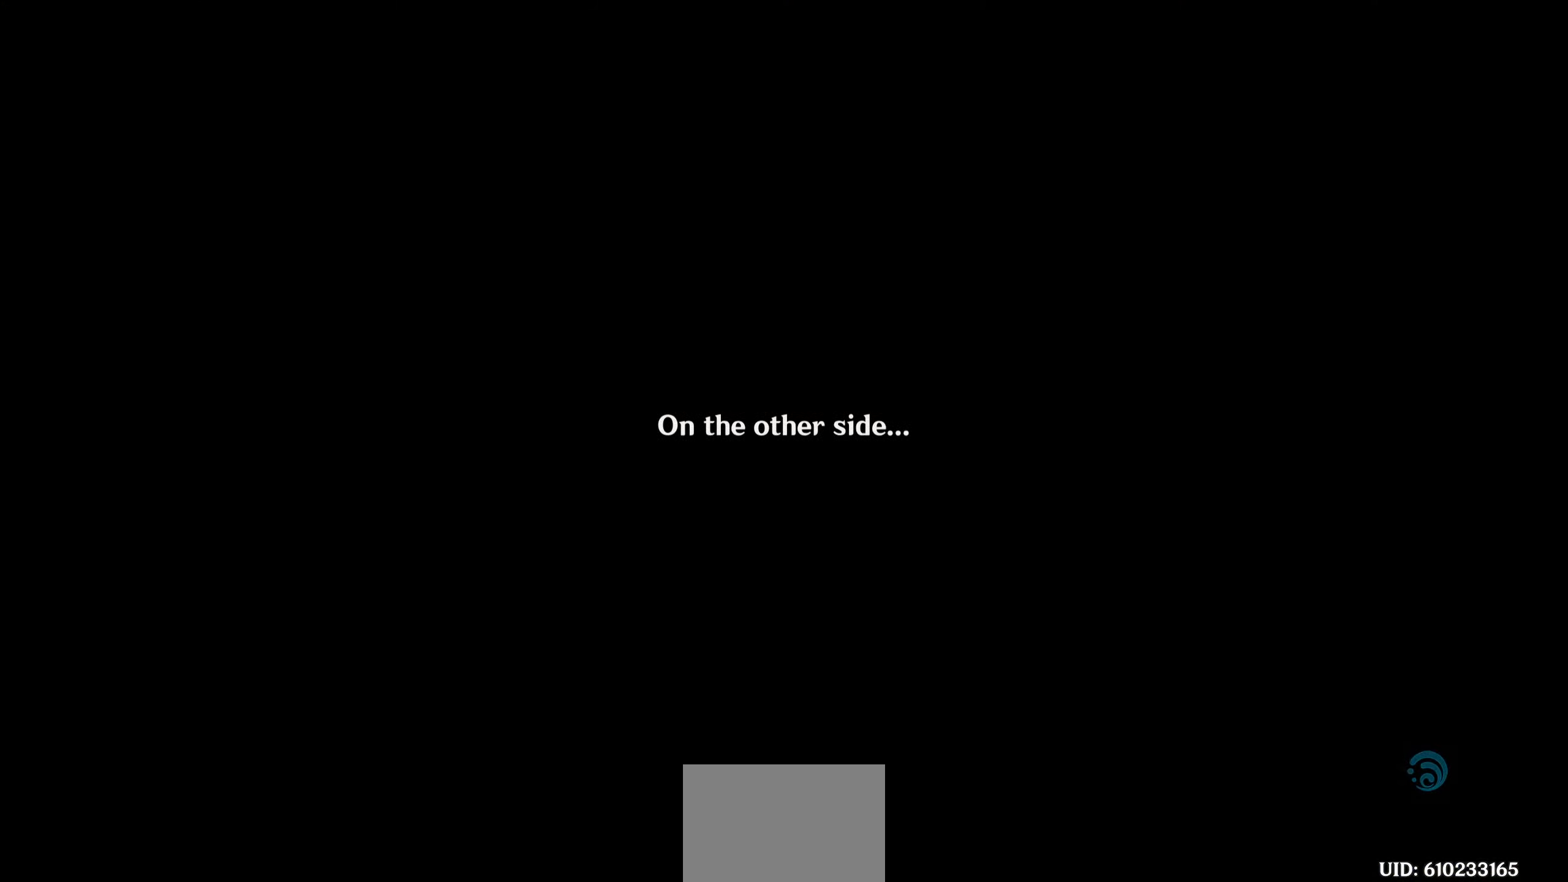
{"buttons": [], "left_stick": "center", "right_stick": "center", "events": []}
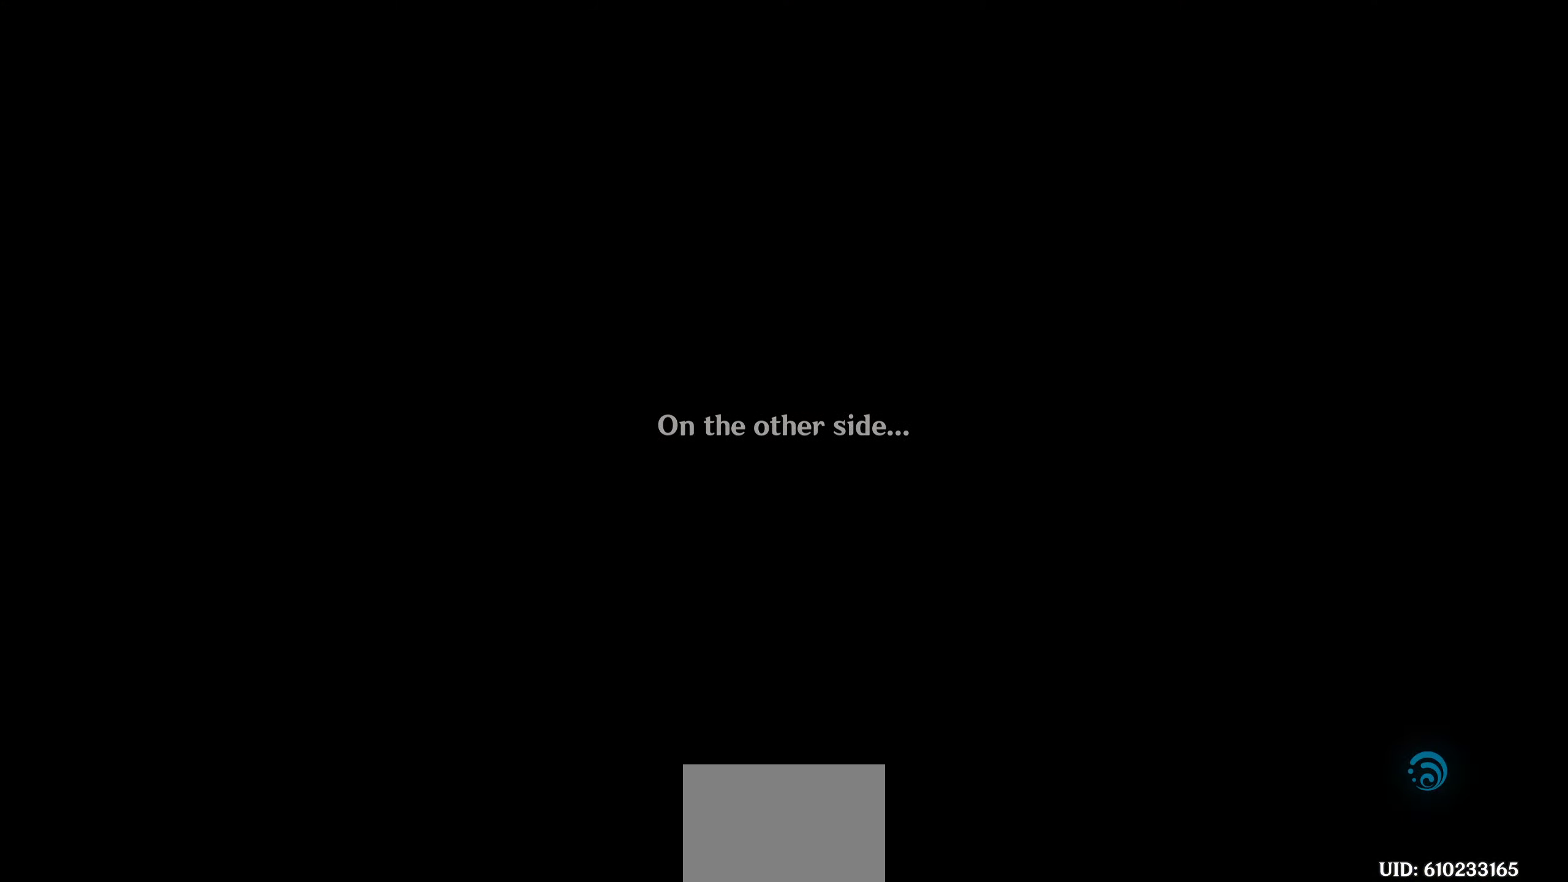
{"buttons": [], "left_stick": "center", "right_stick": "center", "events": []}
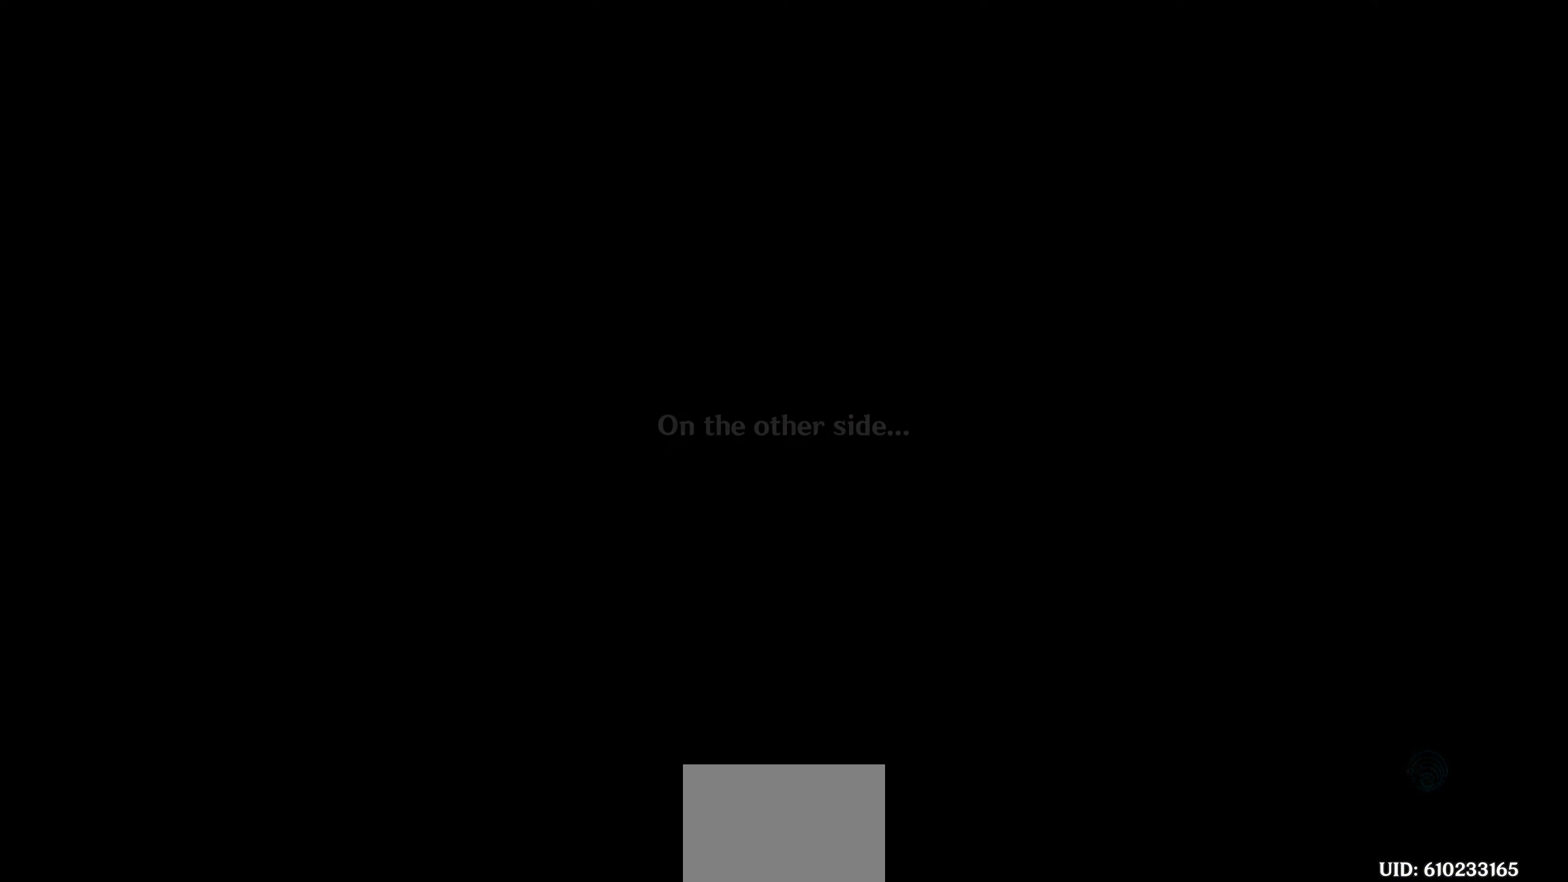
{"buttons": [], "left_stick": "up", "right_stick": "center", "events": [[233, "left_stick", "up"]]}
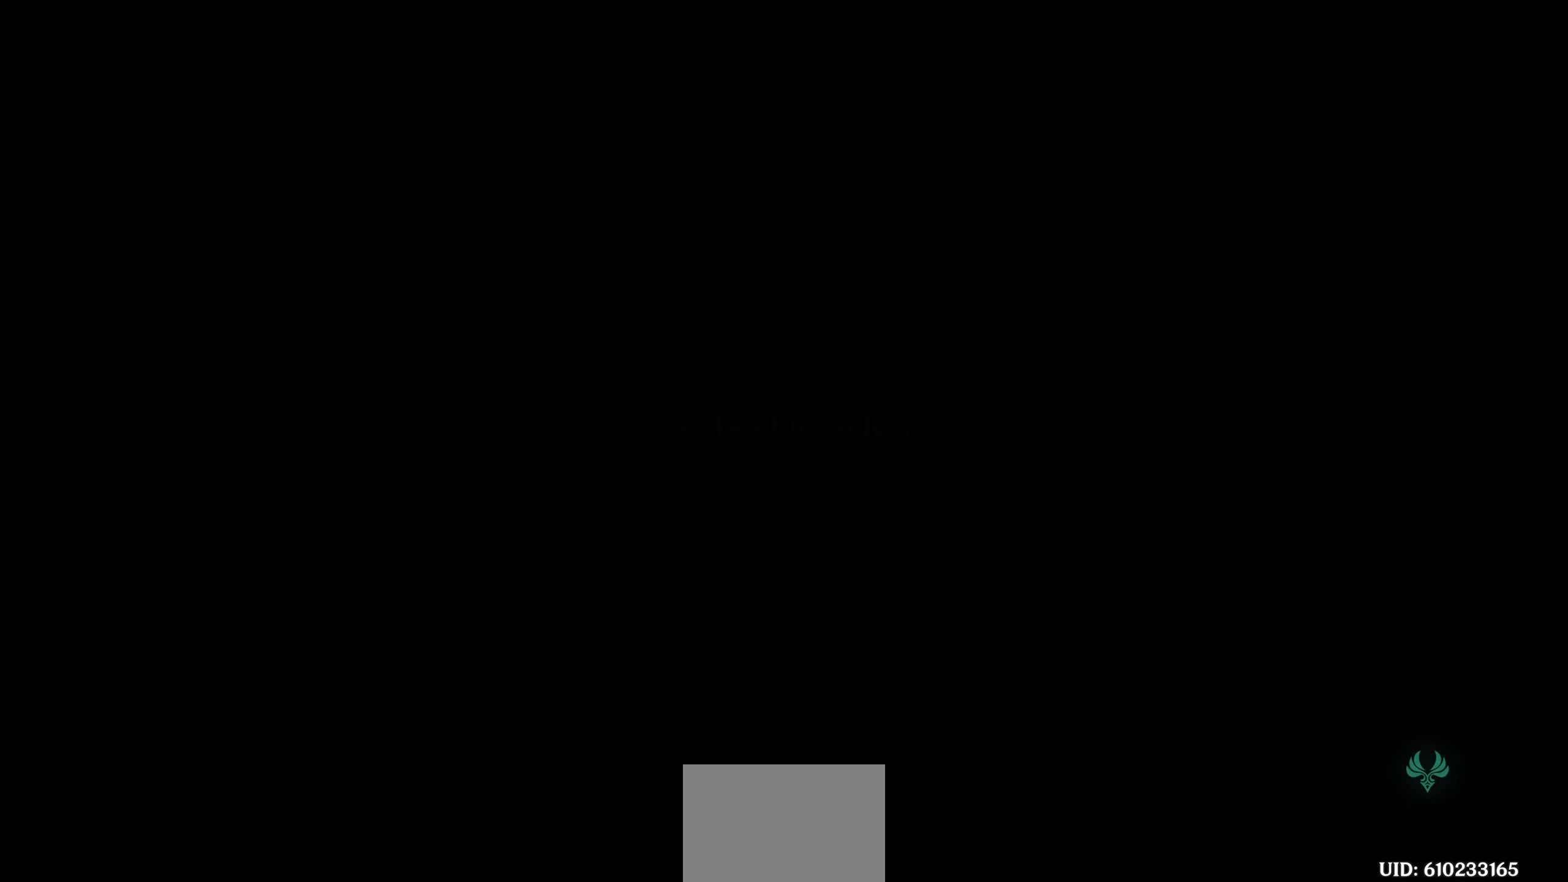
{"buttons": [], "left_stick": "up", "right_stick": "center", "events": []}
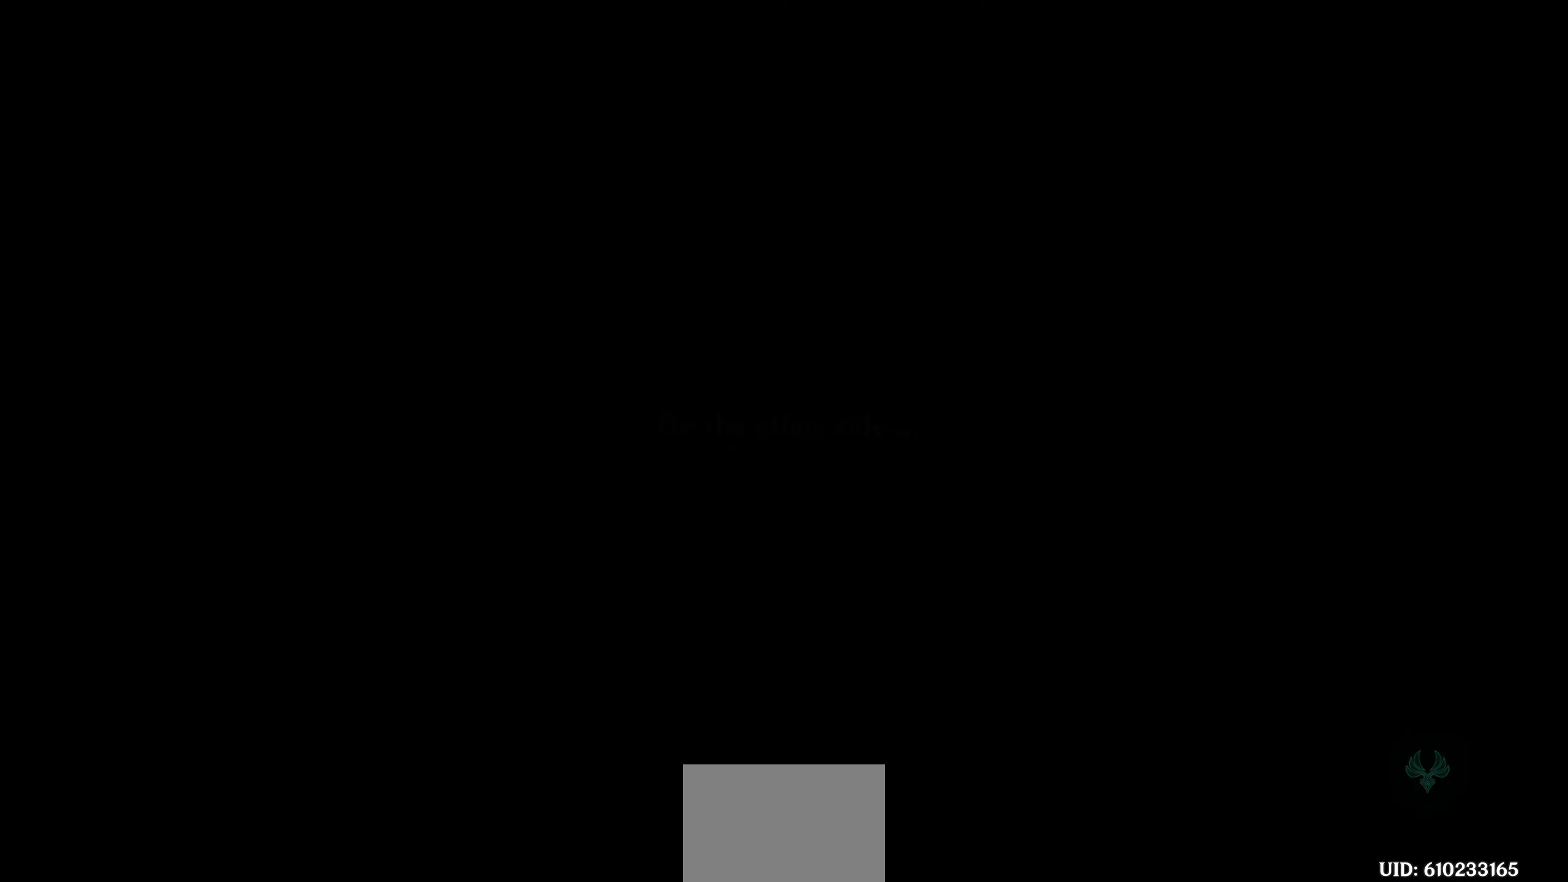
{"buttons": [], "left_stick": "up", "right_stick": "center", "events": []}
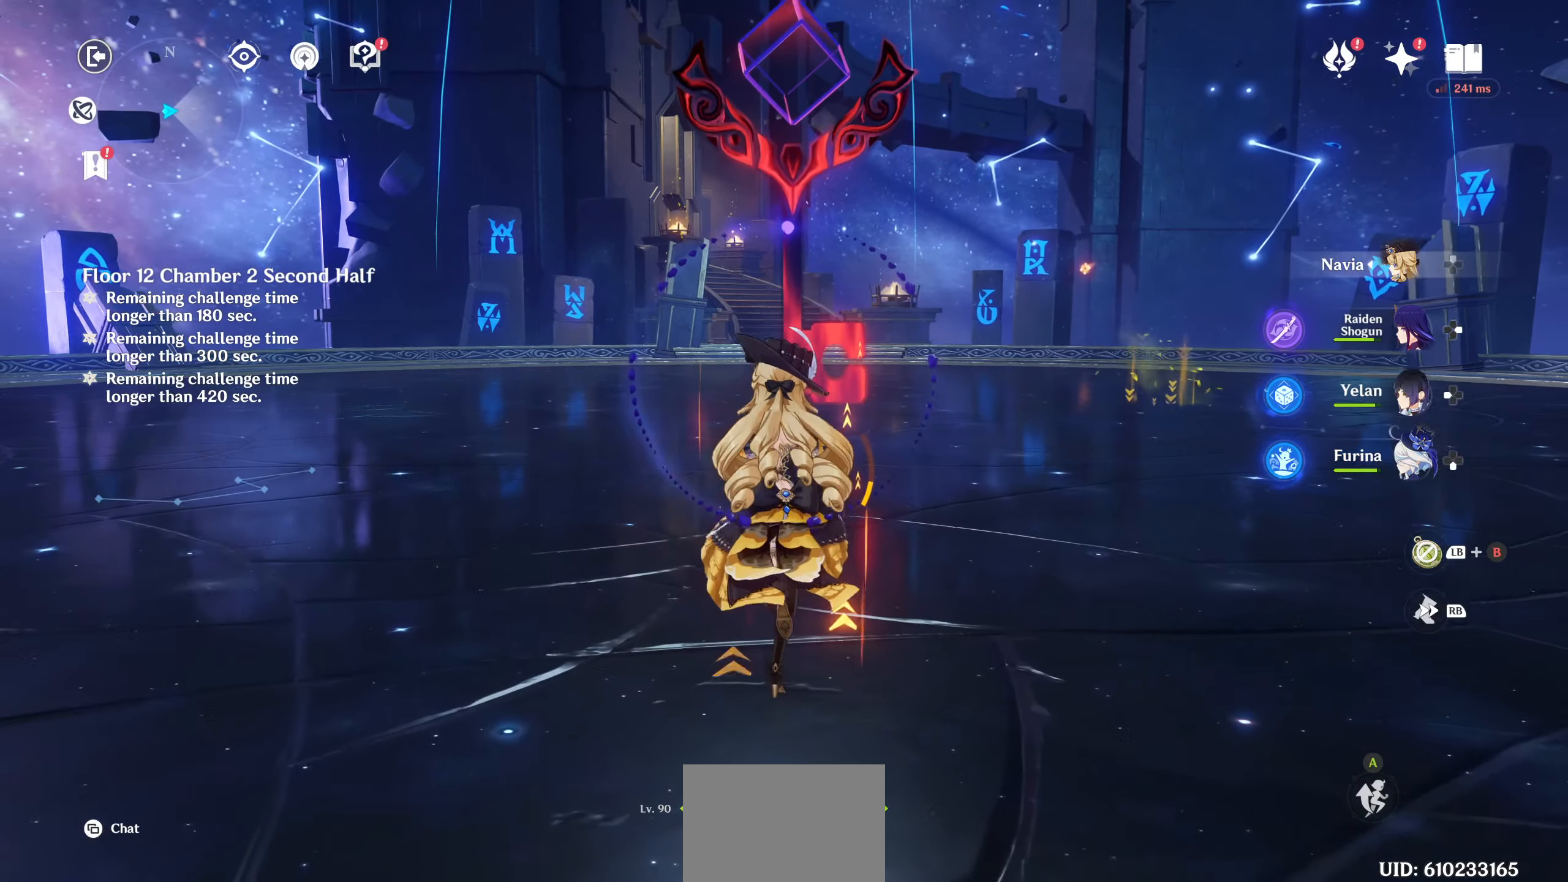
{"buttons": [], "left_stick": "up", "right_stick": "center", "events": [[67, "R1", "down"], [167, "R1", "up"]]}
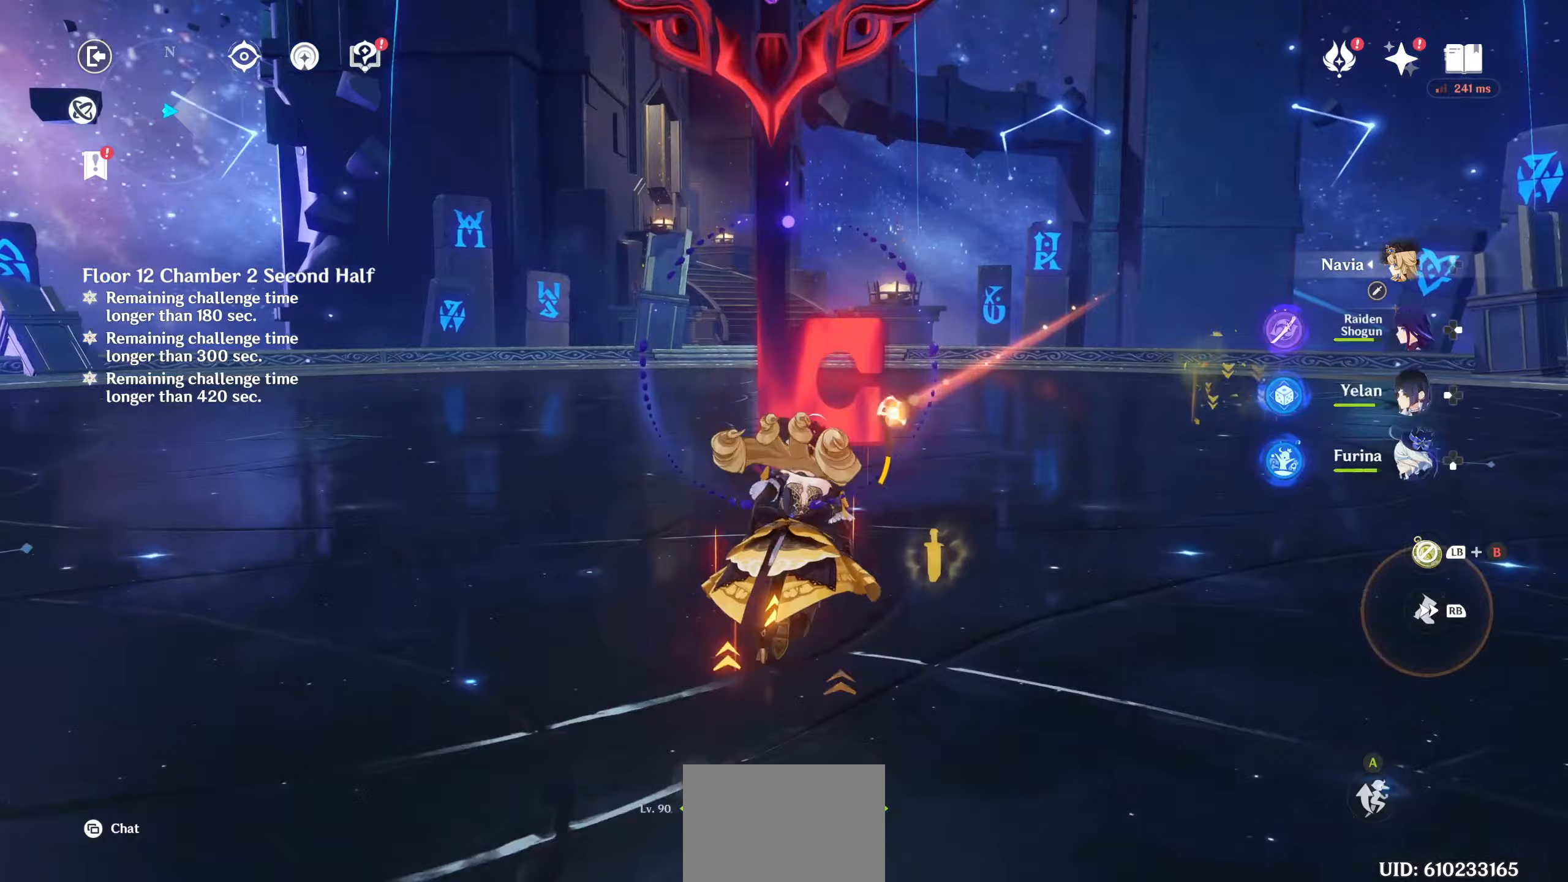
{"buttons": [], "left_stick": "up", "right_stick": "center", "events": [[200, "SQUARE", "down"], [300, "SQUARE", "up"], [367, "SQUARE", "down"], [450, "SQUARE", "up"]]}
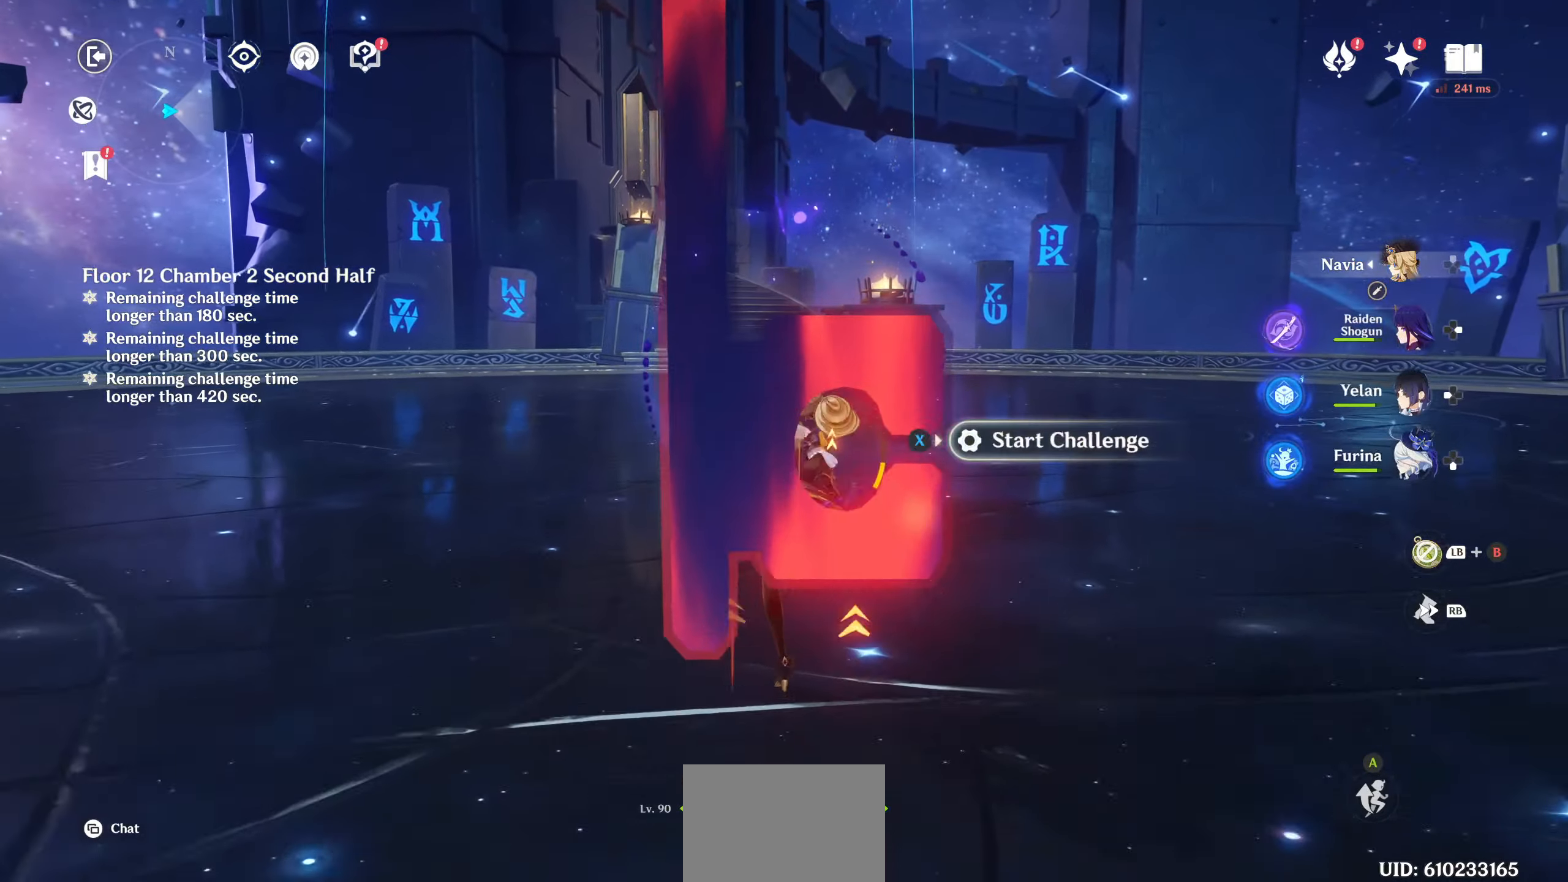
{"buttons": [], "left_stick": "up", "right_stick": "center", "events": [[17, "SQUARE", "down"], [100, "SQUARE", "up"]]}
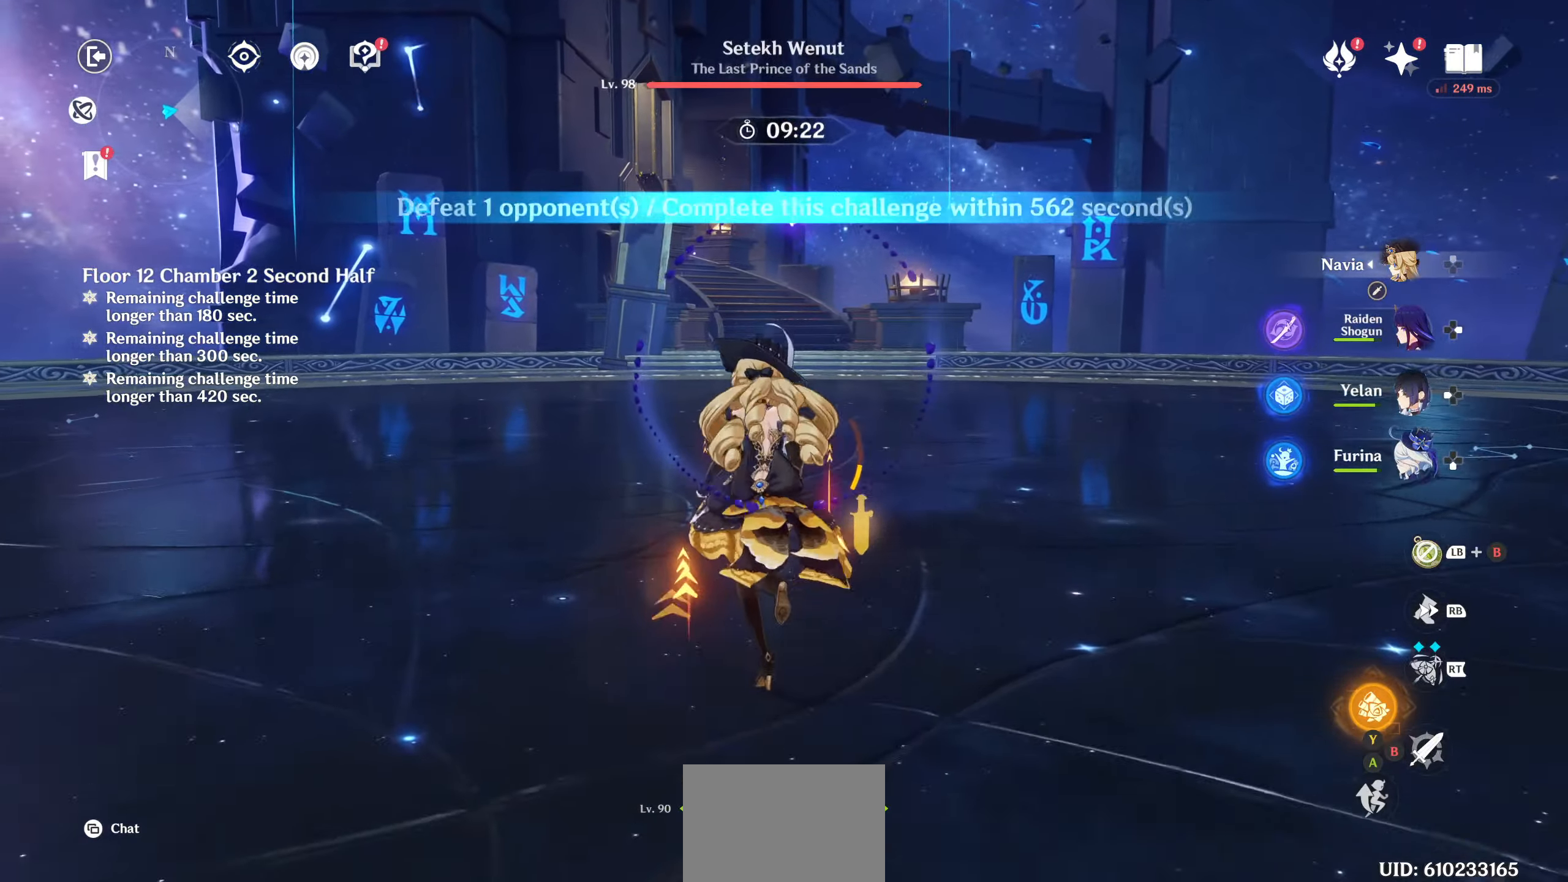
{"buttons": ["SQUARE"], "left_stick": "up", "right_stick": "center", "events": [[183, "DPAD_DOWN", "down"], [333, "DPAD_DOWN", "up"], [483, "SQUARE", "down"]]}
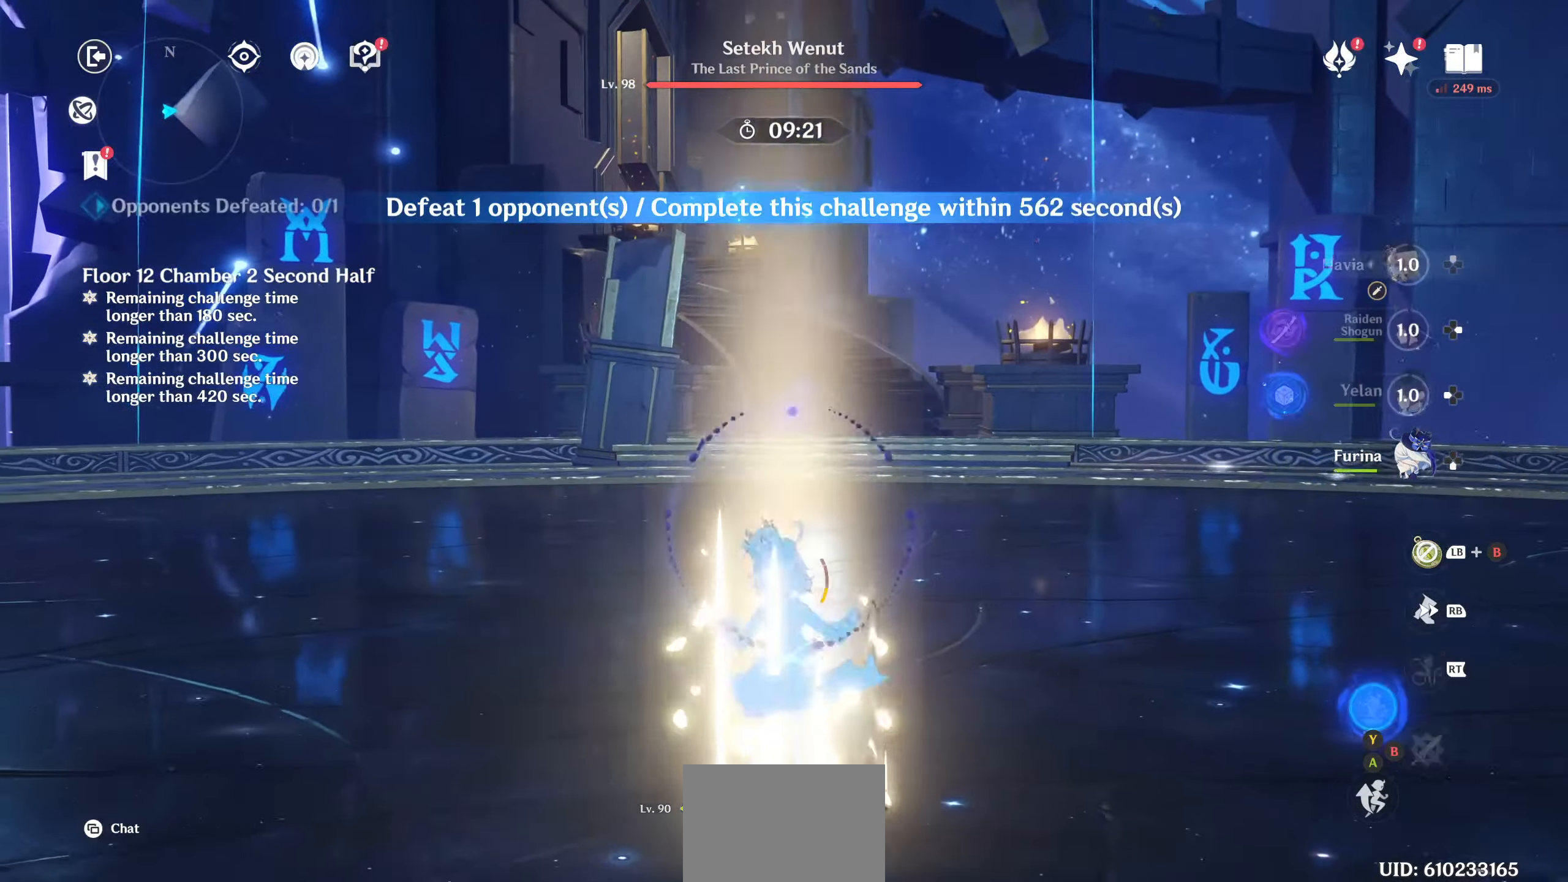
{"buttons": ["TRIANGLE"], "left_stick": "up", "right_stick": "center", "events": [[33, "SQUARE", "up"], [67, "R2", "down"], [133, "R2", "up"], [217, "R2", "down"], [317, "R2", "up"], [467, "TRIANGLE", "down"]]}
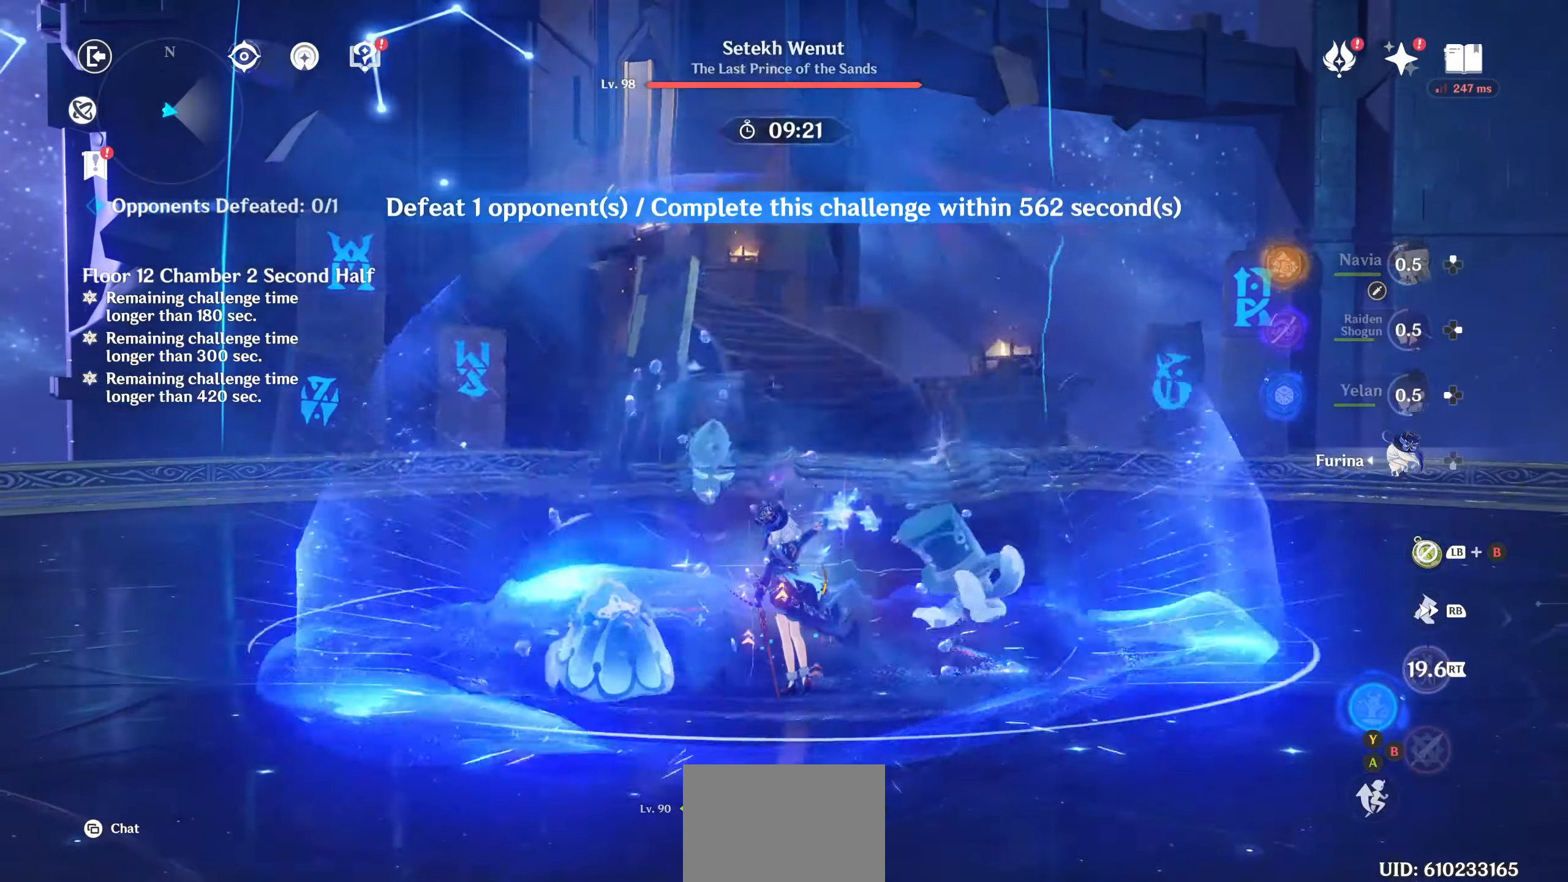
{"buttons": [], "left_stick": "up", "right_stick": "center", "events": [[33, "TRIANGLE", "up"], [100, "TRIANGLE", "down"], [167, "TRIANGLE", "up"], [250, "TRIANGLE", "down"], [317, "TRIANGLE", "up"], [400, "TRIANGLE", "down"], [450, "TRIANGLE", "up"]]}